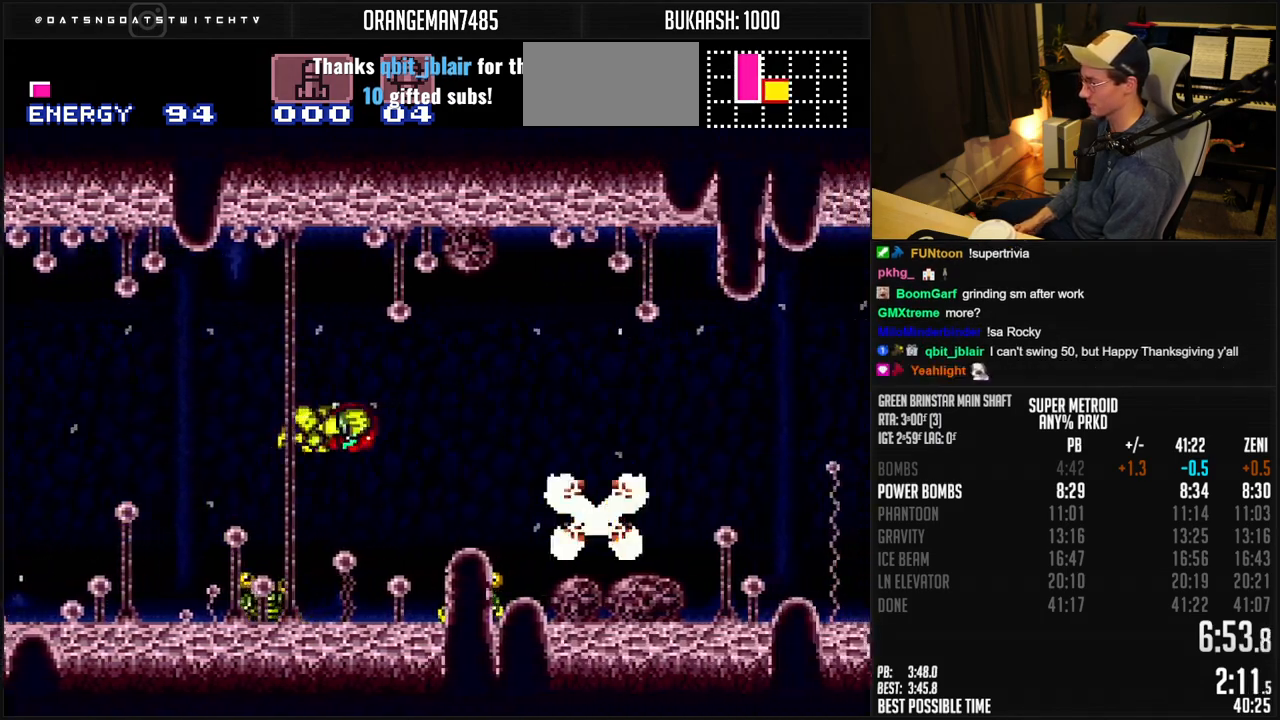
Gameplay with a controller (Nintendo layout); each line is a JSON object with the inputs held at the frame after it. "events" lists button and stick changes between this image and that frame as [ms after this image, input, new state], when the widget could be followed in between. Not read: DPAD_DOWN L3 R3.
{"buttons": ["A", "B", "DPAD_RIGHT"], "events": [[100, "A", "up"], [150, "B", "up"], [233, "A", "down"], [233, "B", "down"]]}
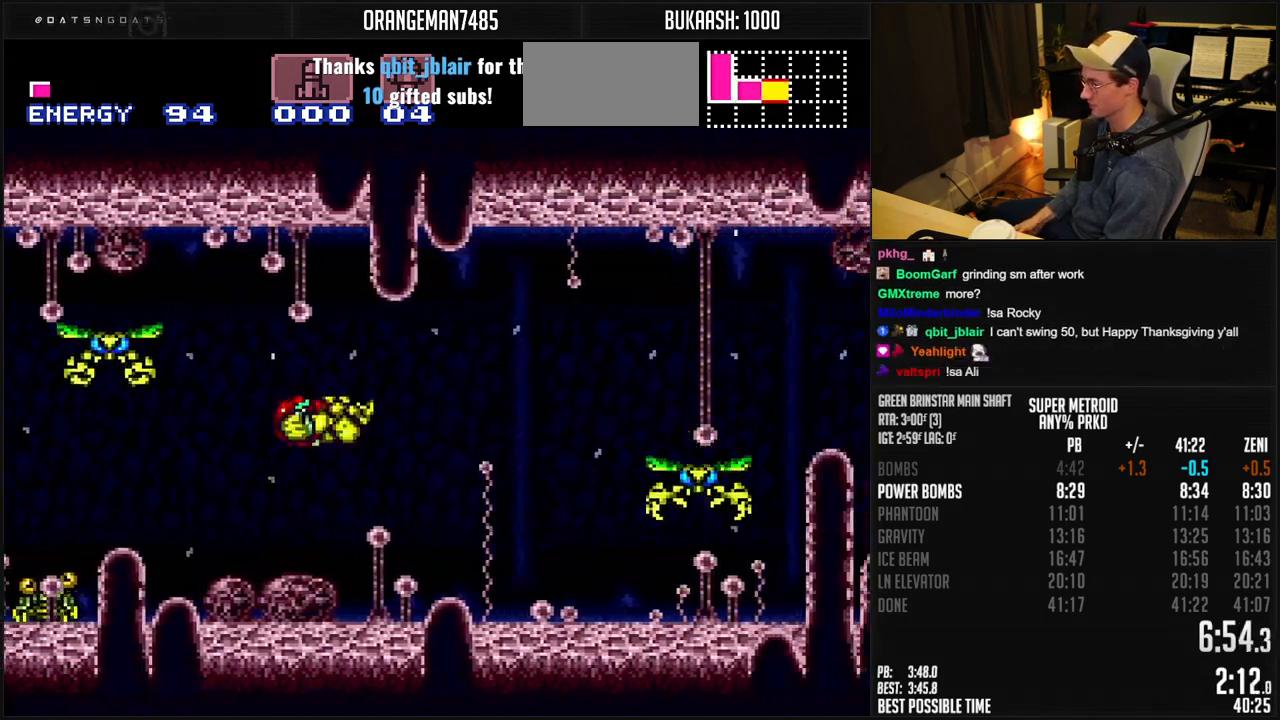
{"buttons": ["B", "X", "DPAD_RIGHT"], "events": [[33, "DPAD_RIGHT", "up"], [267, "A", "up"], [267, "DPAD_RIGHT", "down"], [483, "X", "down"]]}
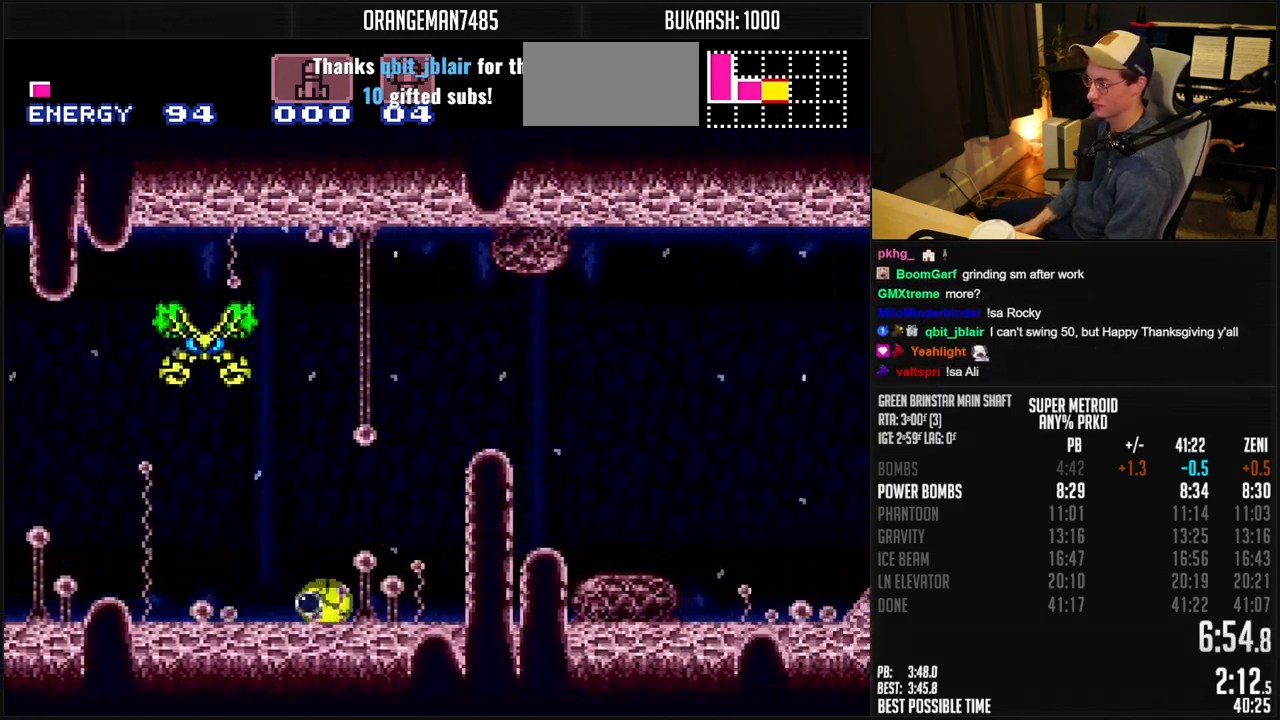
{"buttons": ["B", "DPAD_RIGHT"], "events": [[83, "X", "up"]]}
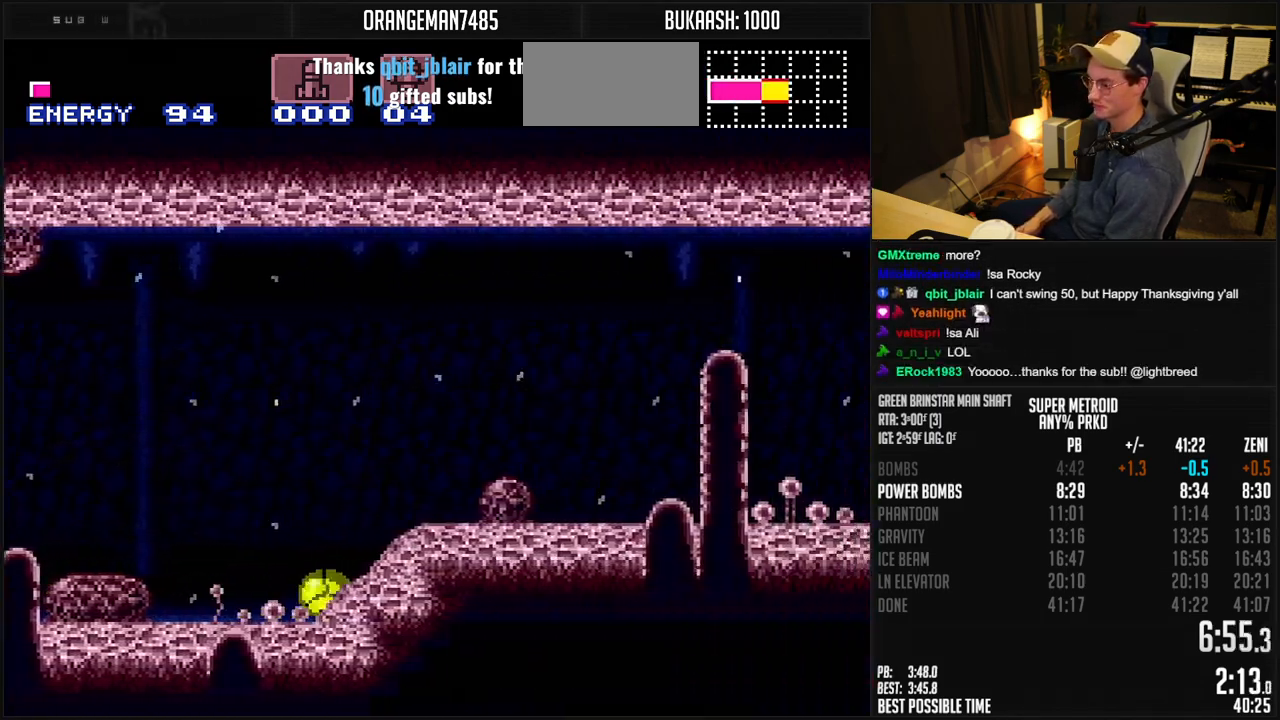
{"buttons": ["B", "DPAD_RIGHT"], "events": []}
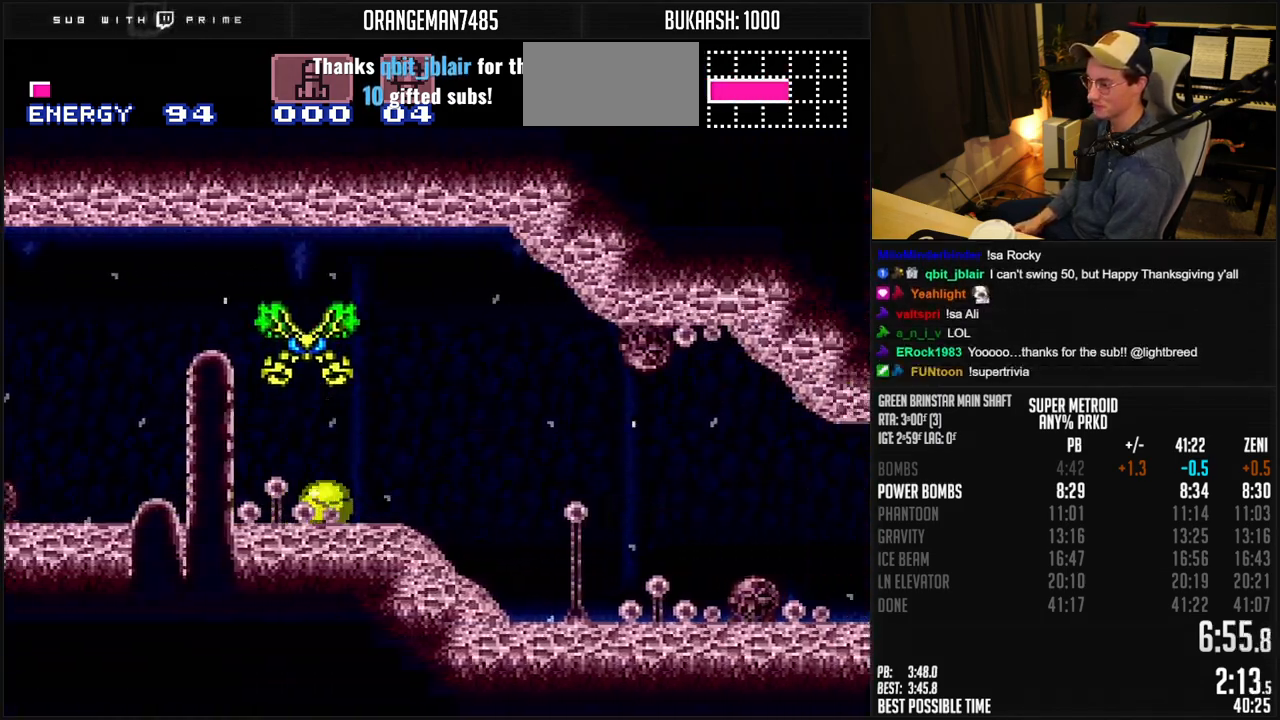
{"buttons": ["B", "DPAD_RIGHT"], "events": [[50, "X", "down"], [150, "X", "up"]]}
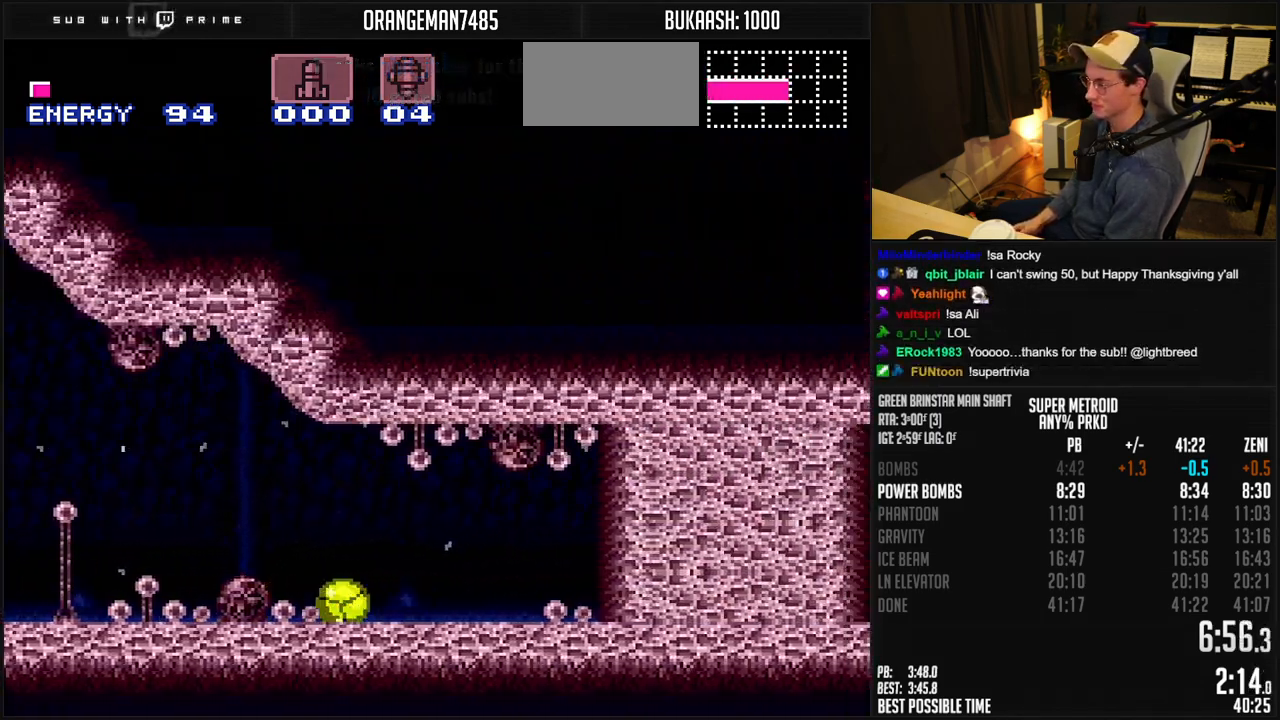
{"buttons": ["B", "DPAD_LEFT"], "events": [[267, "DPAD_RIGHT", "up"], [267, "X", "down"], [300, "DPAD_LEFT", "down"], [350, "X", "up"]]}
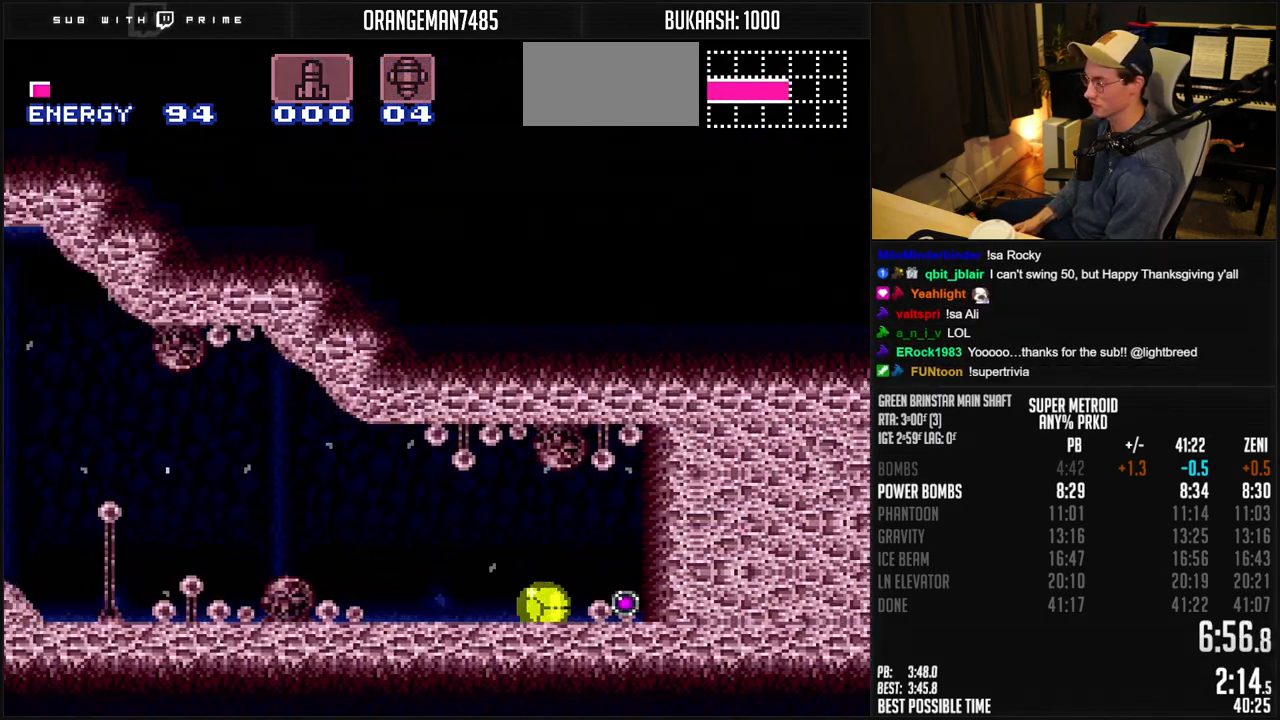
{"buttons": ["B", "DPAD_RIGHT"], "events": [[233, "DPAD_LEFT", "up"], [300, "DPAD_RIGHT", "down"]]}
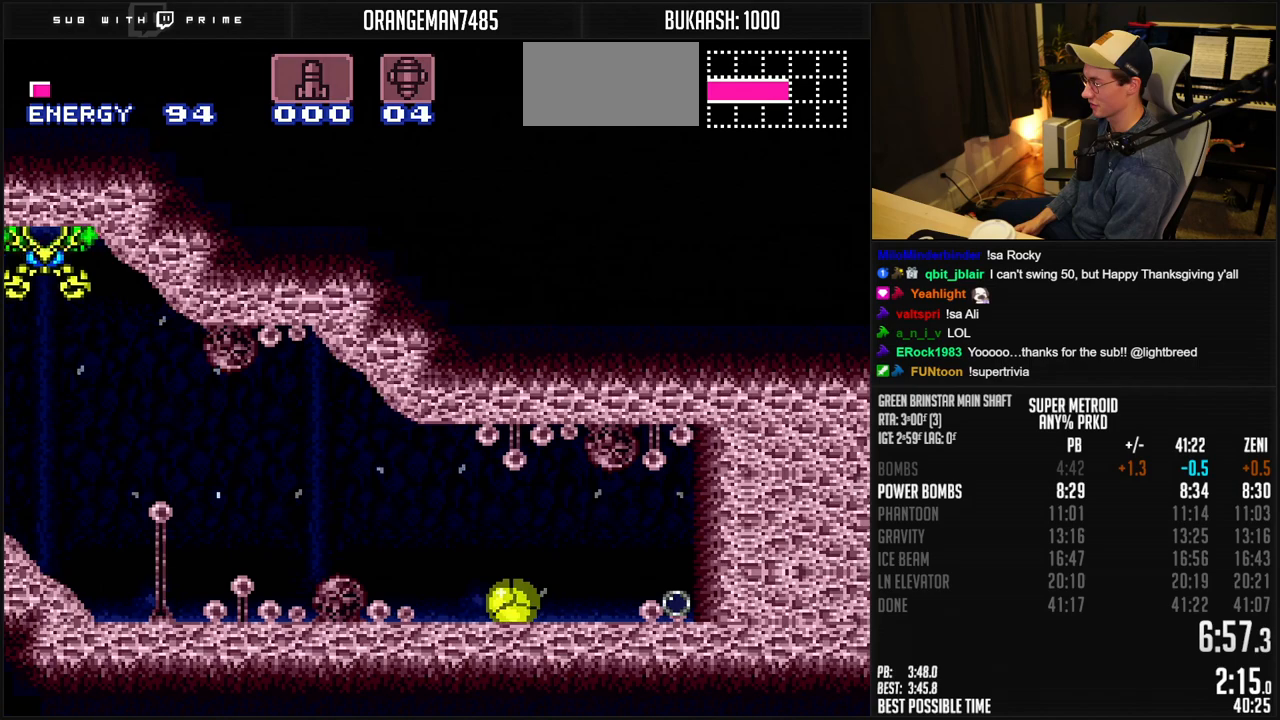
{"buttons": ["B", "X", "DPAD_LEFT"], "events": [[417, "DPAD_RIGHT", "up"], [467, "DPAD_LEFT", "down"], [500, "X", "down"]]}
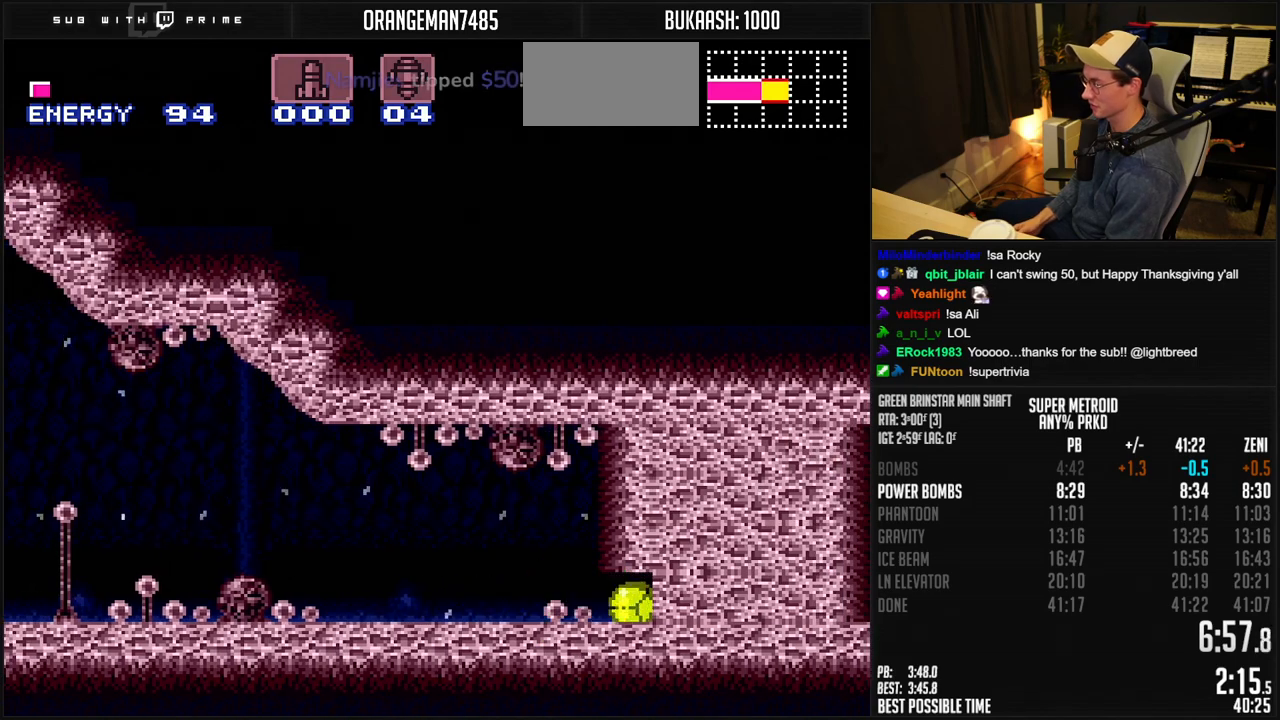
{"buttons": ["B", "DPAD_RIGHT"], "events": [[83, "X", "up"], [383, "DPAD_LEFT", "up"], [450, "DPAD_RIGHT", "down"]]}
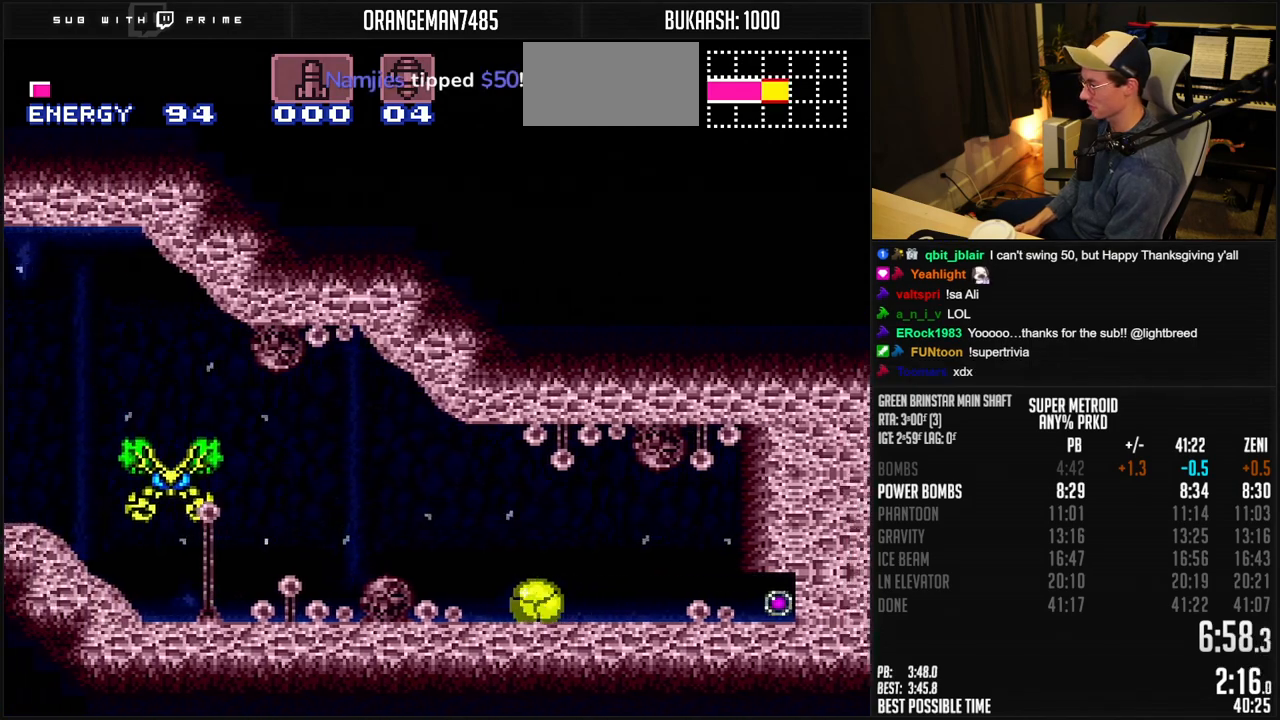
{"buttons": ["B", "DPAD_RIGHT"], "events": []}
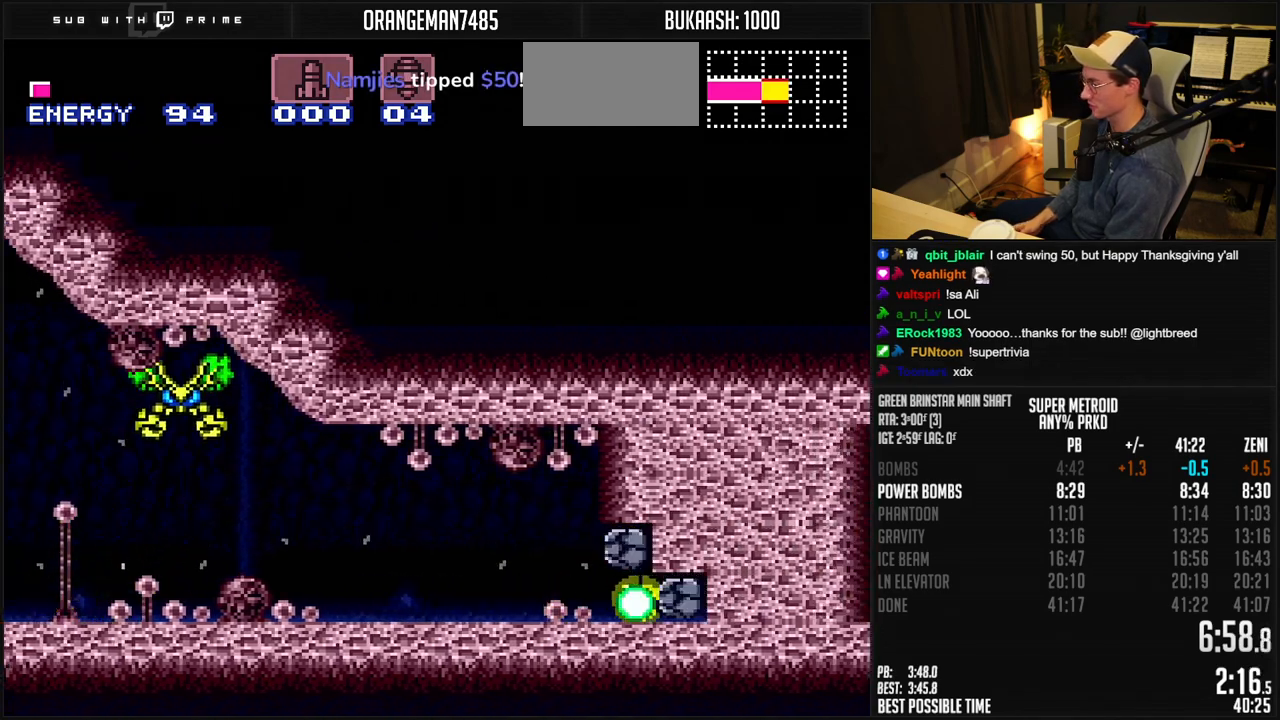
{"buttons": ["B", "DPAD_RIGHT"], "events": [[17, "DPAD_RIGHT", "up"], [17, "X", "down"], [50, "DPAD_LEFT", "down"], [100, "X", "up"], [300, "DPAD_LEFT", "up"], [350, "DPAD_RIGHT", "down"], [367, "X", "down"], [433, "X", "up"]]}
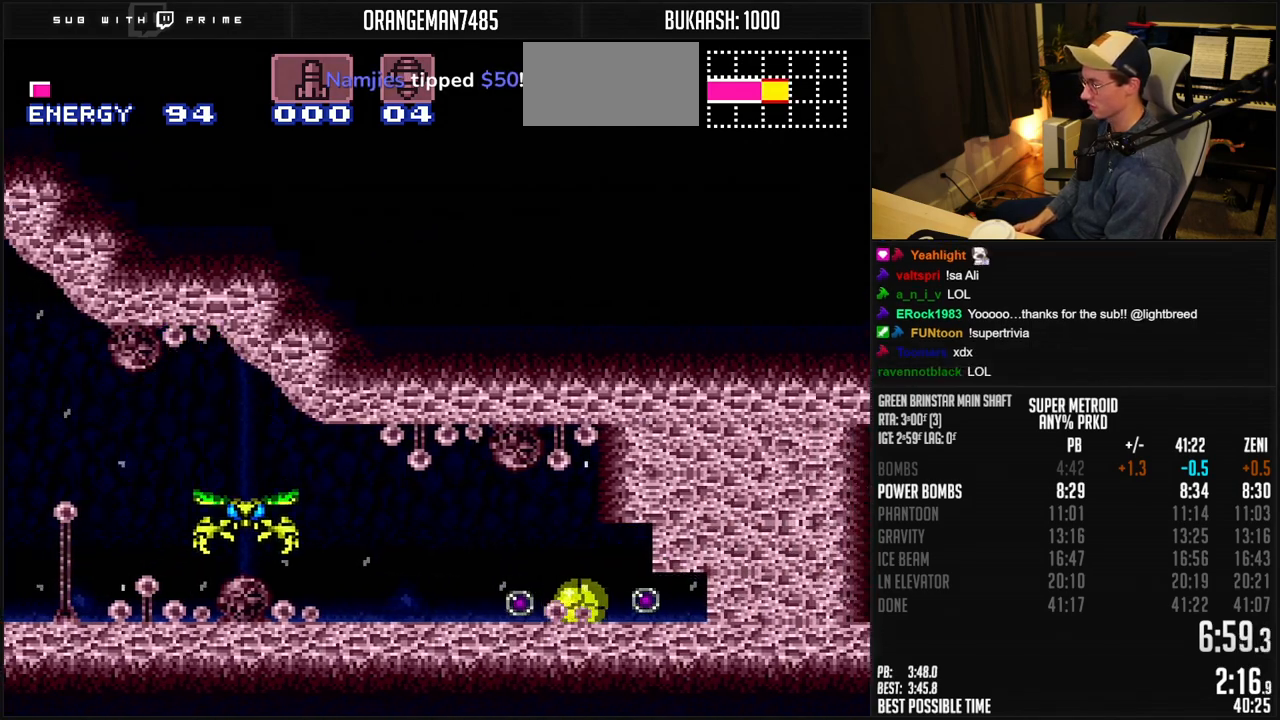
{"buttons": ["B", "DPAD_RIGHT"], "events": [[233, "X", "down"], [300, "X", "up"]]}
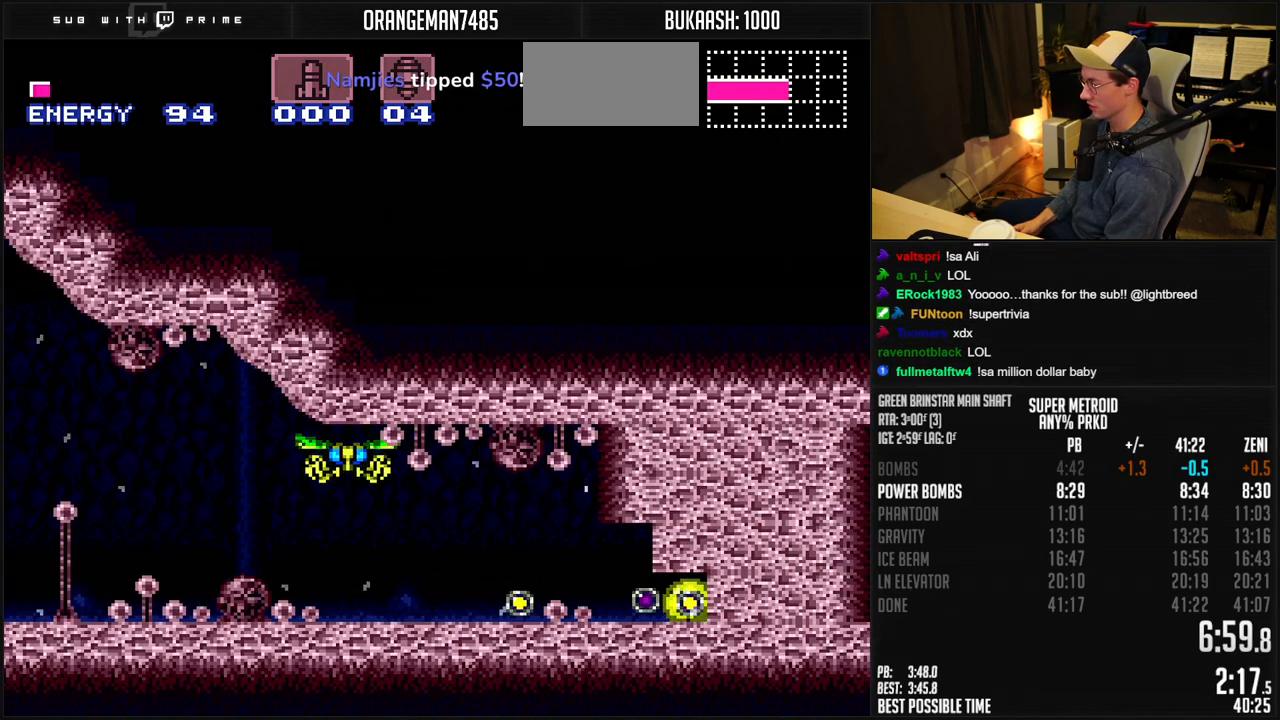
{"buttons": ["B", "DPAD_RIGHT"], "events": []}
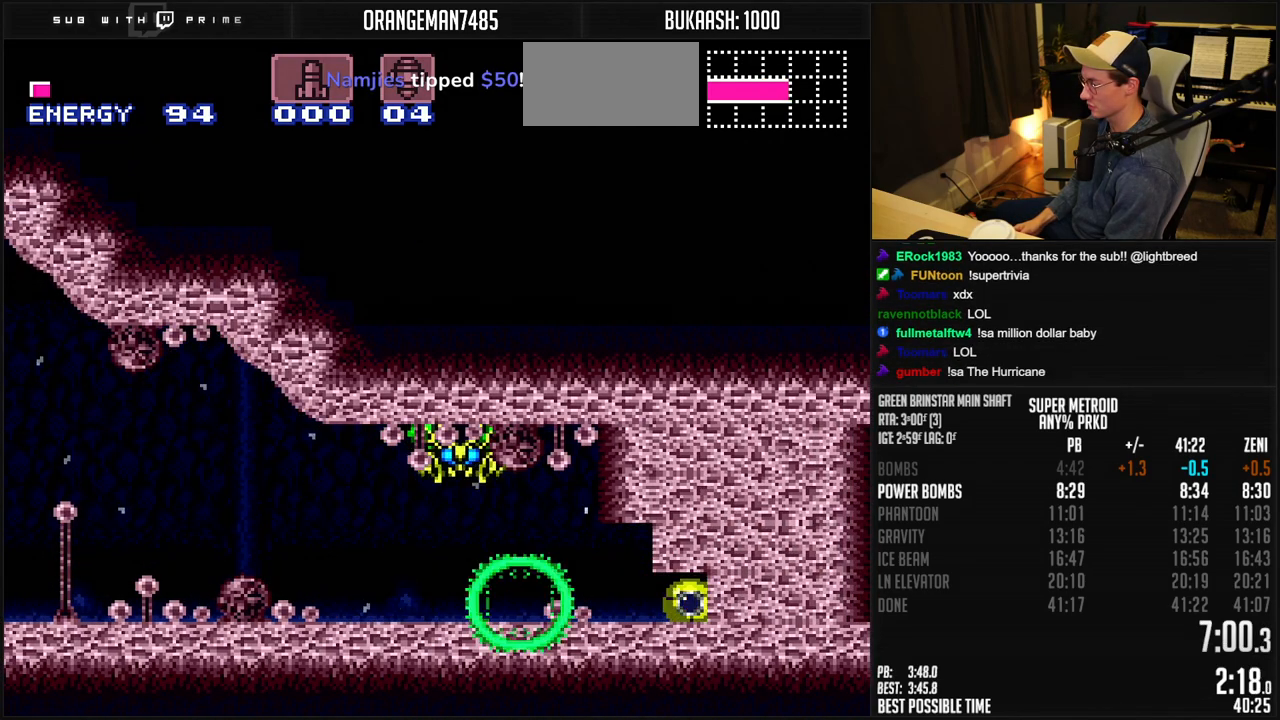
{"buttons": ["B"], "events": [[500, "DPAD_RIGHT", "up"]]}
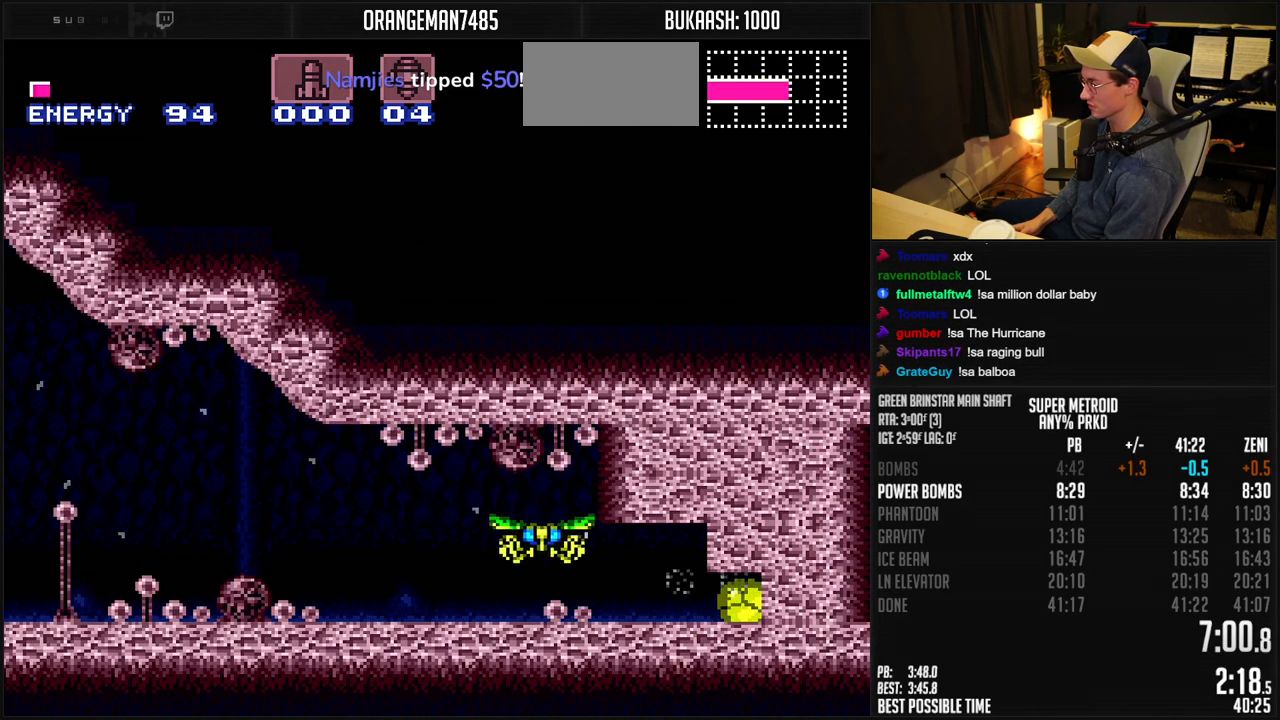
{"buttons": ["B"], "events": [[17, "X", "down"], [33, "DPAD_LEFT", "down"], [150, "X", "up"], [200, "DPAD_LEFT", "up"], [200, "DPAD_UP", "down"], [300, "DPAD_UP", "up"], [383, "X", "down"], [467, "X", "up"]]}
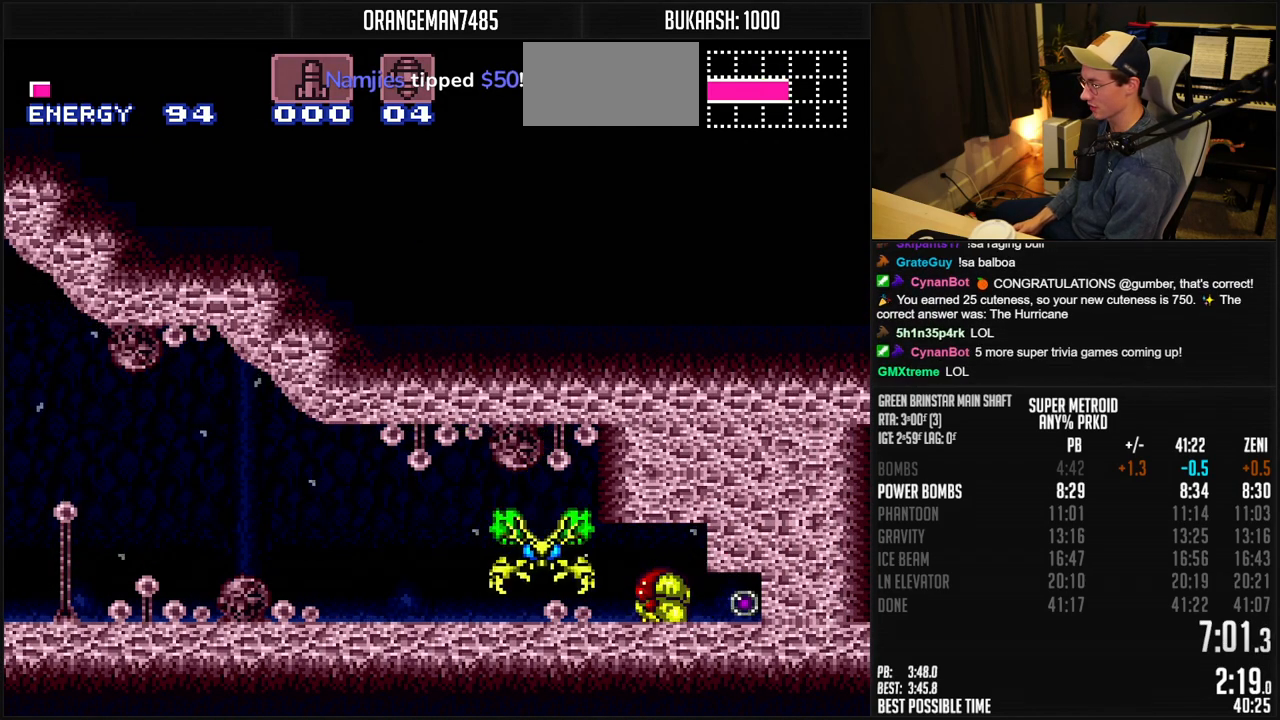
{"buttons": ["B", "DPAD_RIGHT"], "events": [[17, "DPAD_RIGHT", "down"]]}
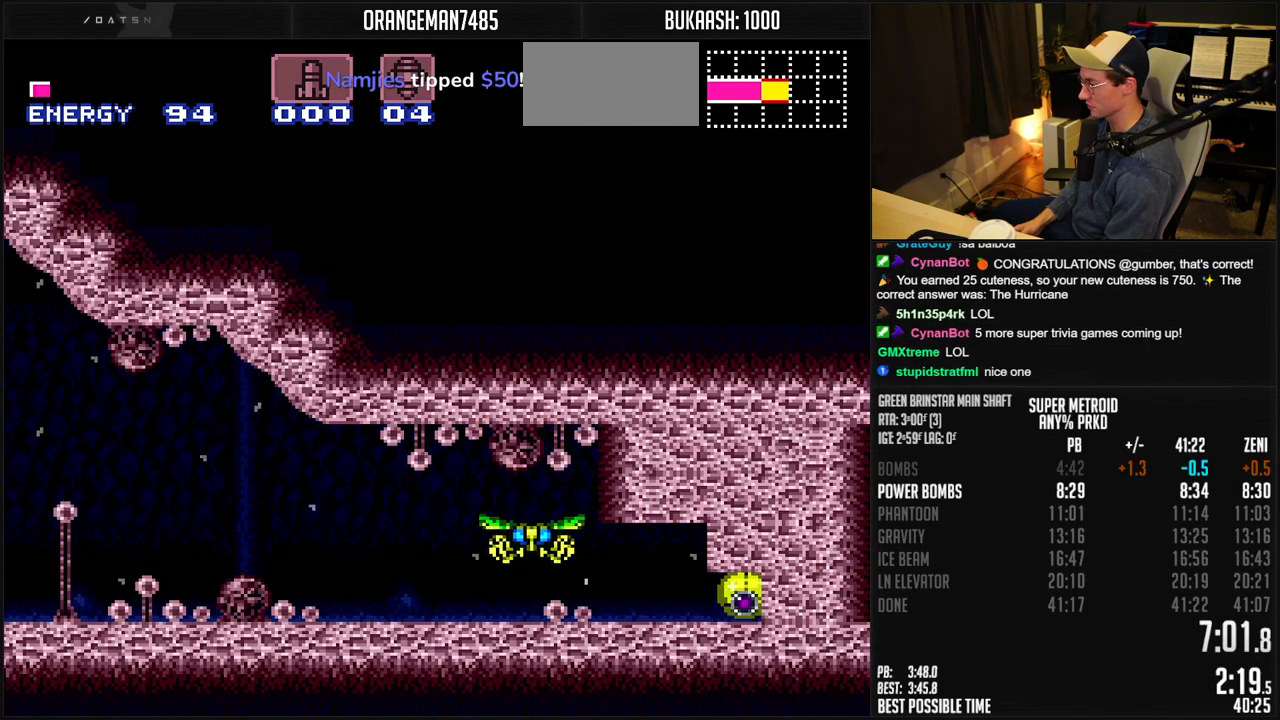
{"buttons": ["B", "X"], "events": [[150, "X", "down"], [183, "DPAD_RIGHT", "up"], [233, "DPAD_LEFT", "down"], [233, "X", "up"], [383, "DPAD_UP", "down"], [400, "DPAD_LEFT", "up"], [467, "DPAD_UP", "up"], [500, "X", "down"]]}
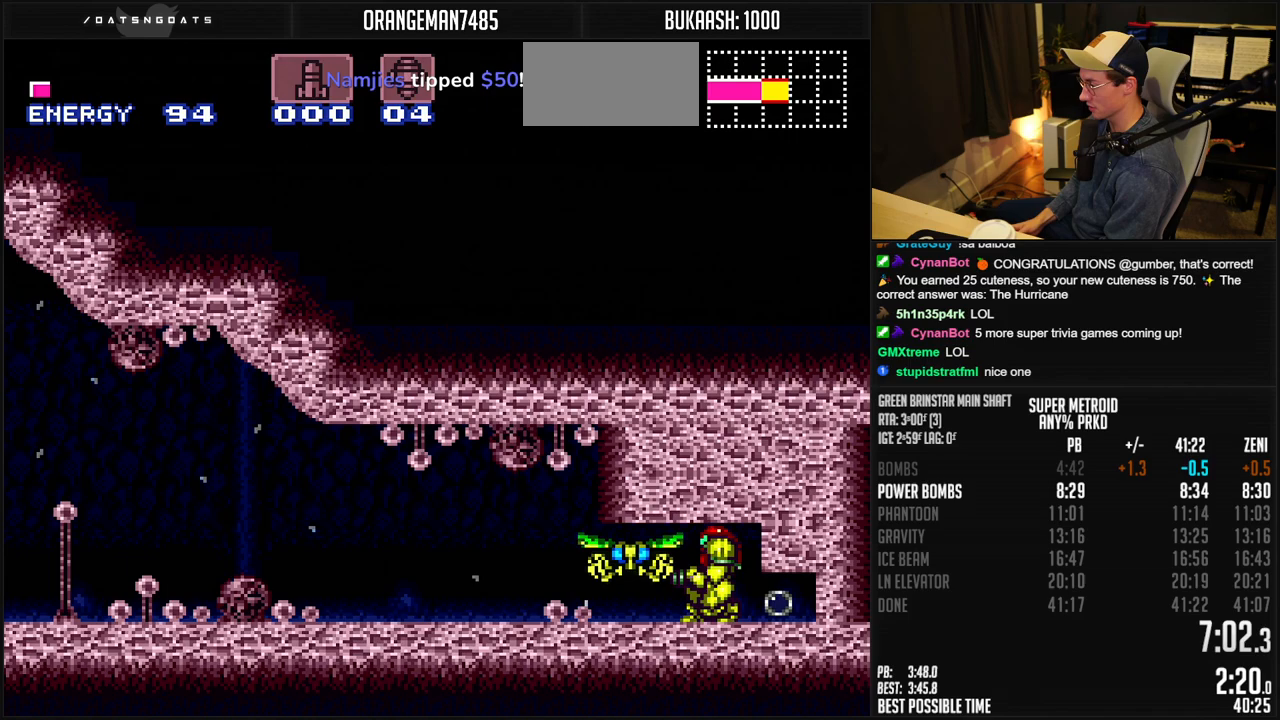
{"buttons": ["B", "DPAD_RIGHT"], "events": [[50, "X", "up"], [167, "DPAD_LEFT", "down"], [383, "DPAD_LEFT", "up"], [433, "DPAD_RIGHT", "down"]]}
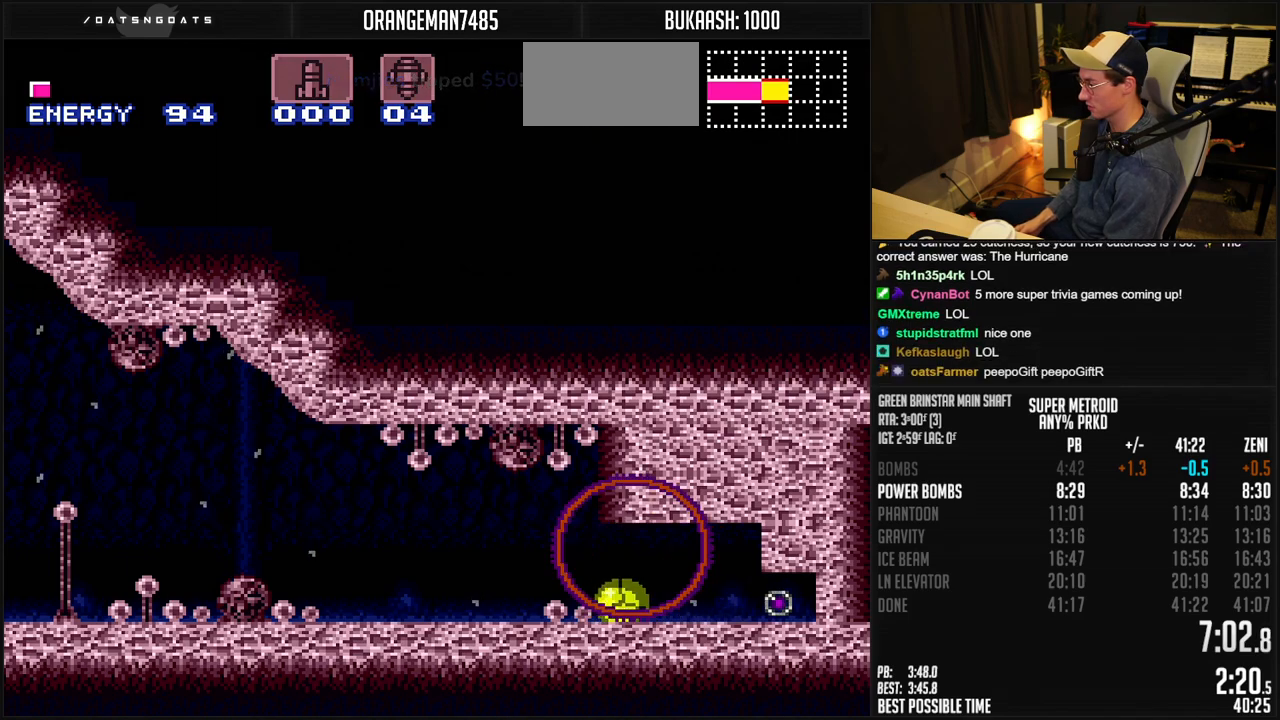
{"buttons": ["B", "DPAD_UP"], "events": [[400, "X", "down"], [467, "DPAD_RIGHT", "up"], [467, "DPAD_UP", "down"], [467, "X", "up"]]}
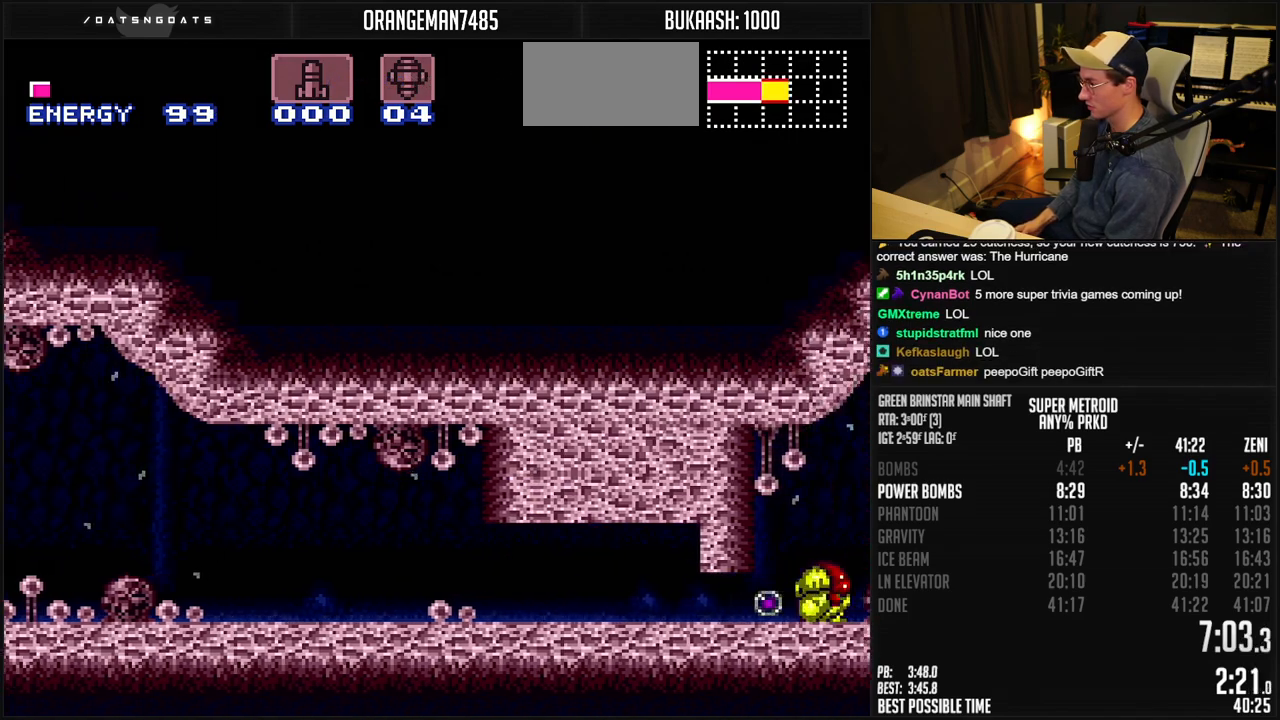
{"buttons": ["B", "L1", "DPAD_RIGHT"], "events": [[33, "DPAD_RIGHT", "down"], [50, "DPAD_UP", "up"], [117, "R1", "down"], [233, "R1", "up"], [283, "R1", "down"], [433, "R1", "up"], [483, "L1", "down"]]}
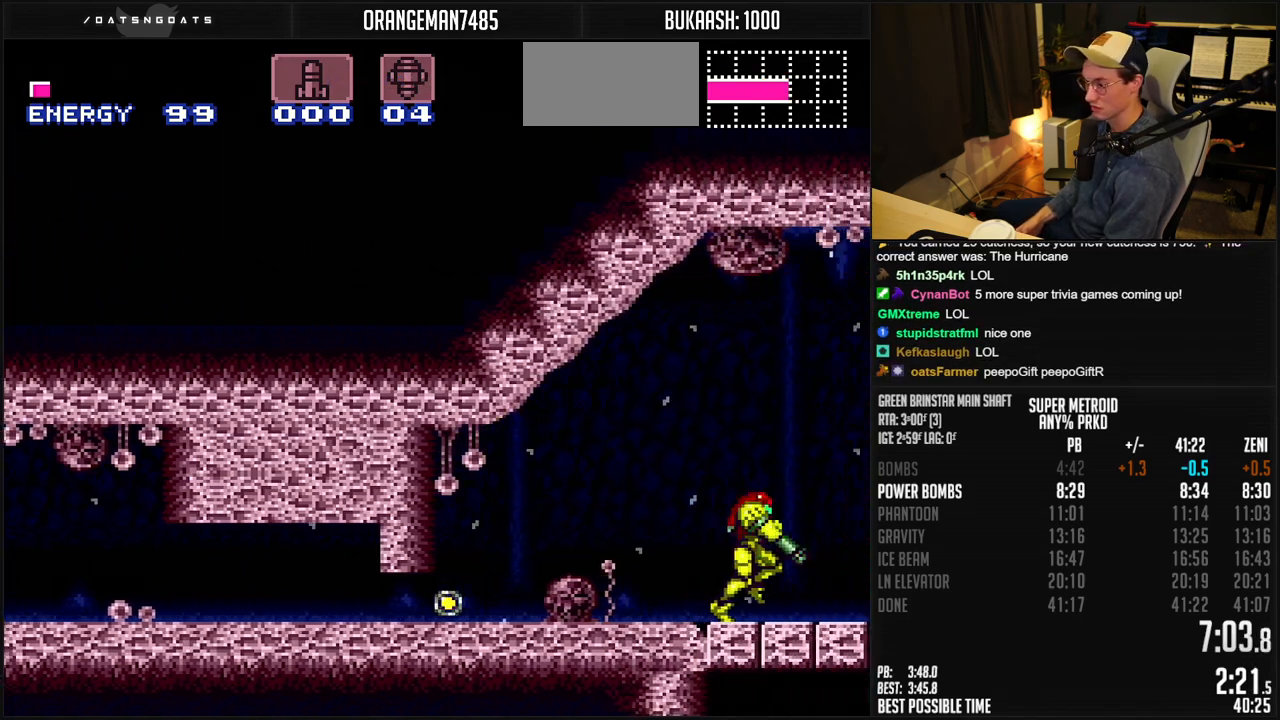
{"buttons": ["B", "L1", "DPAD_RIGHT"], "events": [[133, "L1", "up"], [300, "R1", "down"], [350, "L1", "down"], [350, "R1", "up"]]}
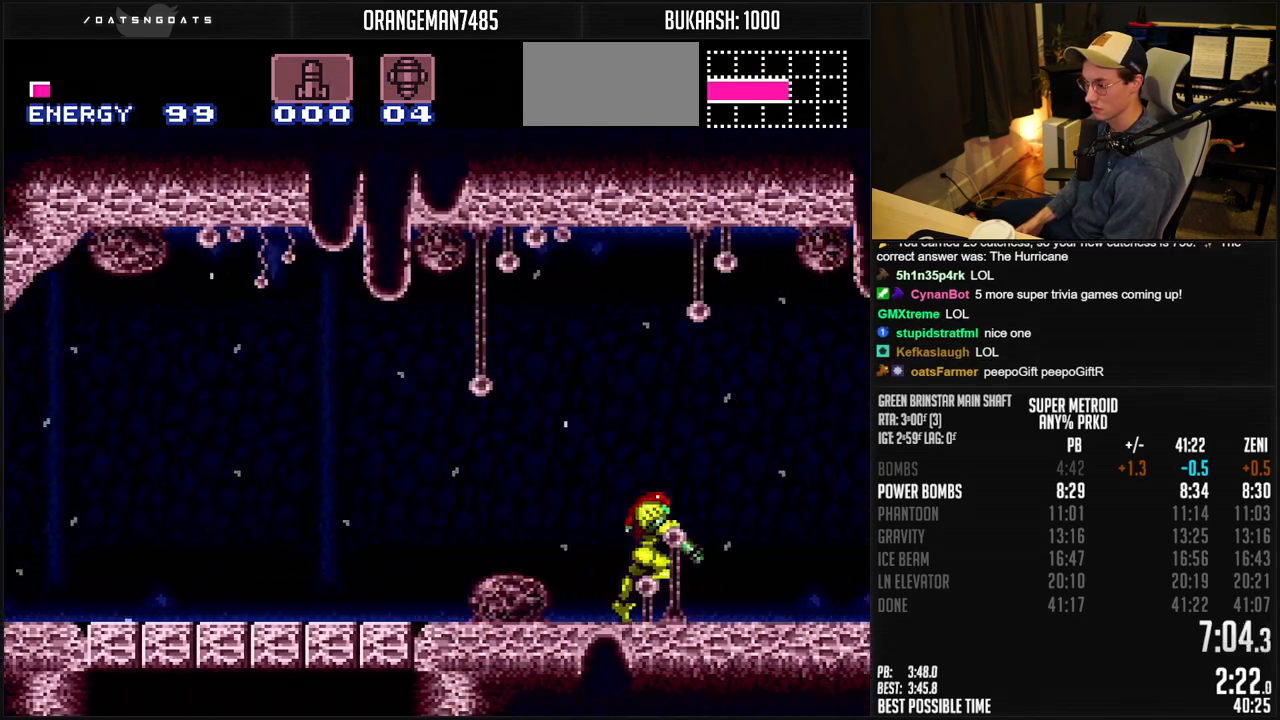
{"buttons": ["B", "L1", "DPAD_RIGHT"], "events": [[83, "L1", "up"], [167, "L1", "down"], [217, "L1", "up"], [267, "L1", "down"], [367, "R1", "down"], [433, "R1", "up"]]}
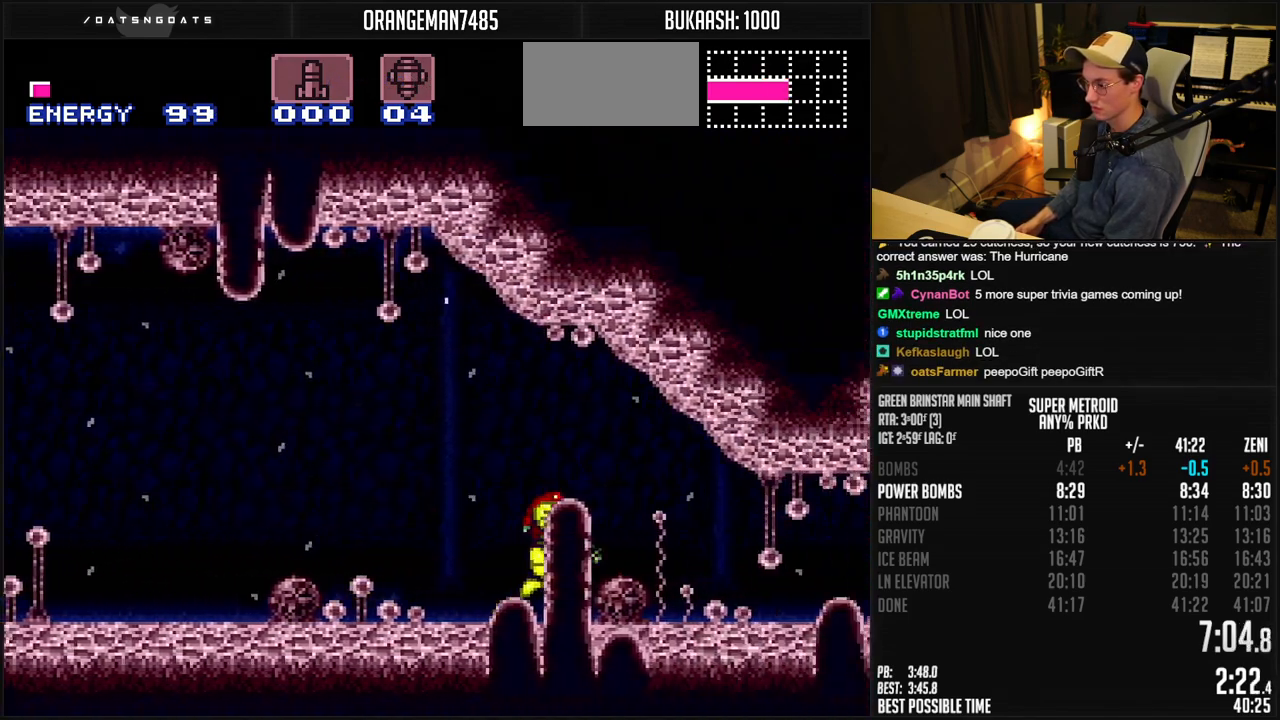
{"buttons": ["B", "DPAD_RIGHT"], "events": [[50, "R1", "down"], [100, "L1", "up"], [150, "R1", "up"], [167, "L1", "down"], [233, "L1", "up"], [283, "L1", "down"], [300, "R1", "down"], [350, "R1", "up"], [433, "L1", "up"]]}
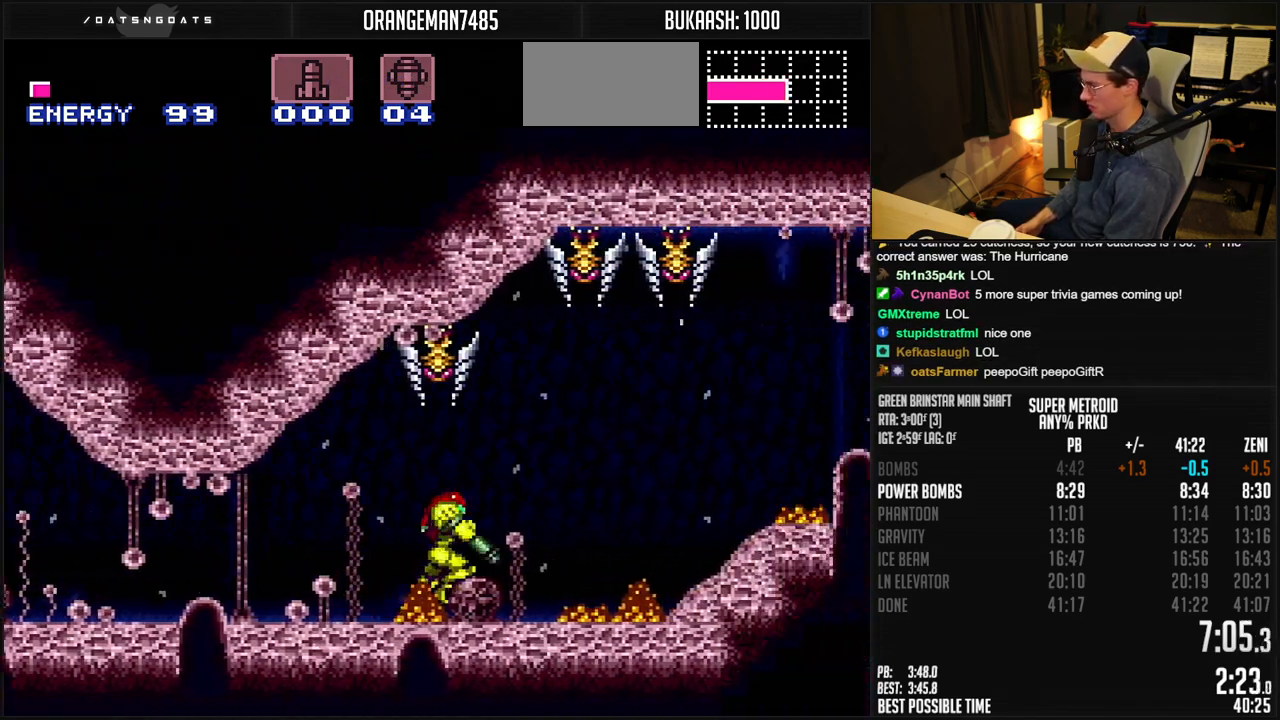
{"buttons": ["B", "DPAD_RIGHT"], "events": [[33, "R1", "down"], [167, "L1", "down"], [217, "R1", "up"], [250, "L1", "up"], [300, "X", "down"], [400, "X", "up"]]}
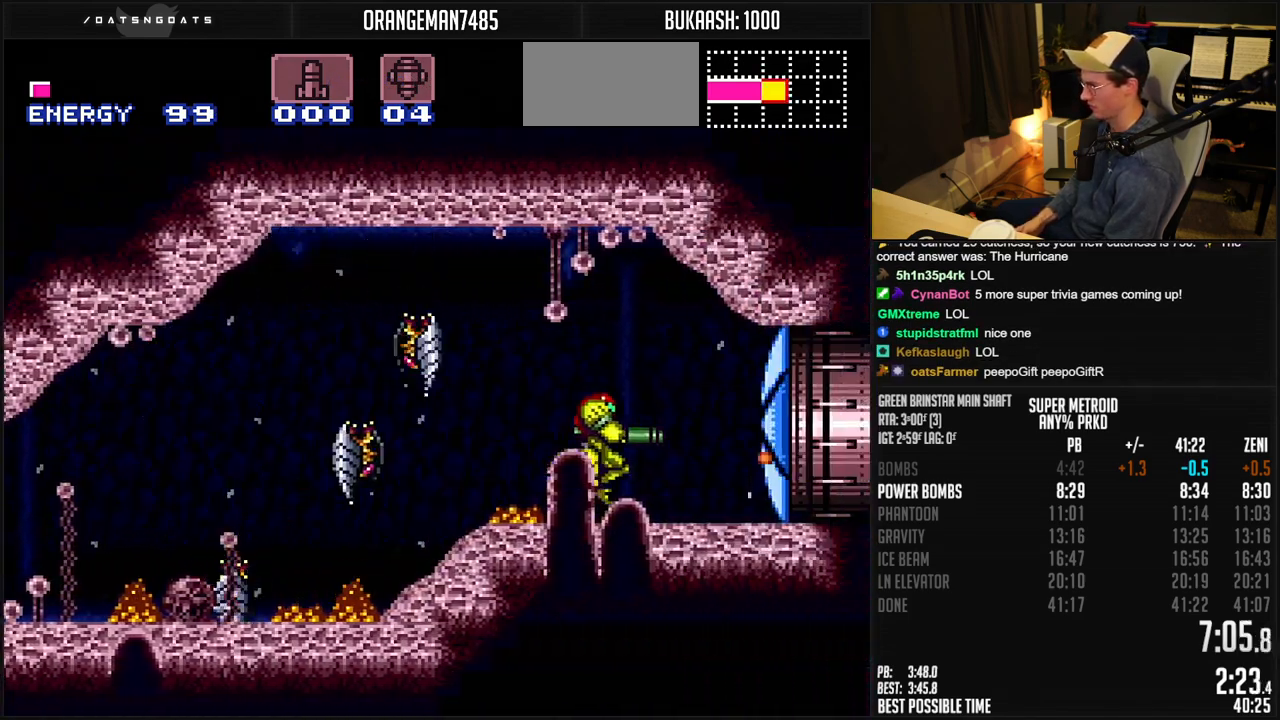
{"buttons": ["B", "DPAD_RIGHT"], "events": []}
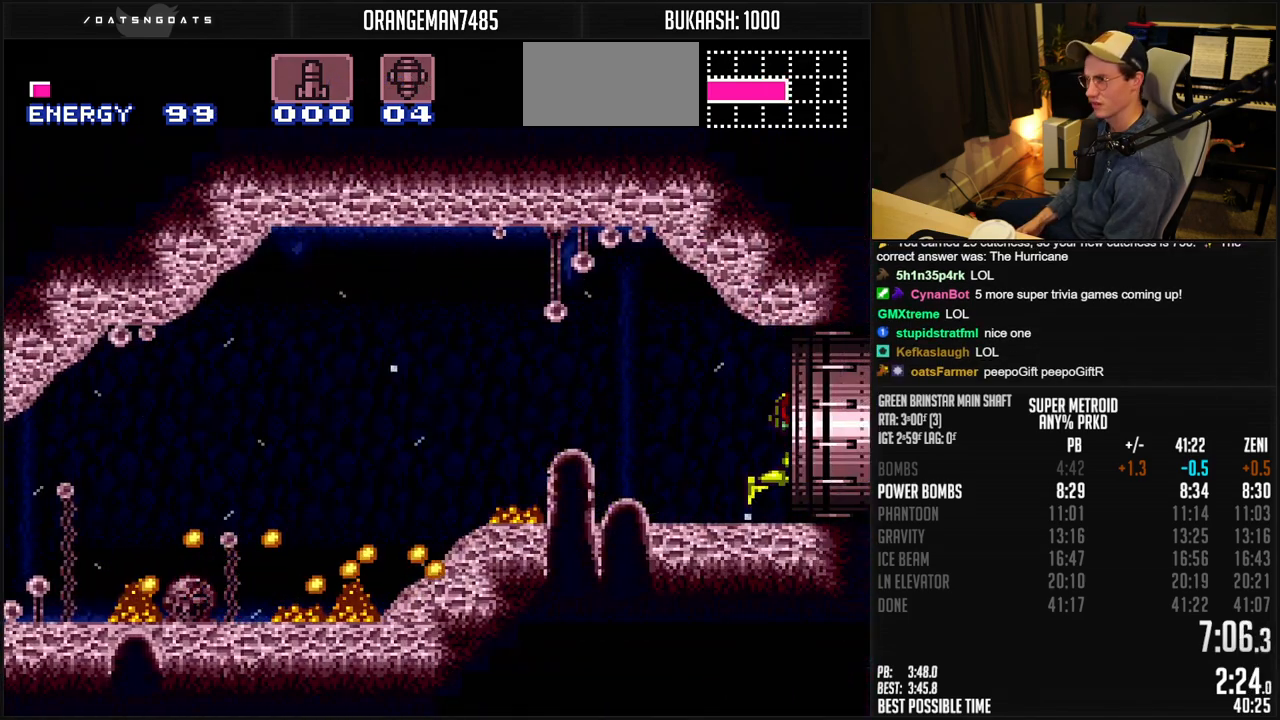
{"buttons": ["B", "DPAD_RIGHT"], "events": []}
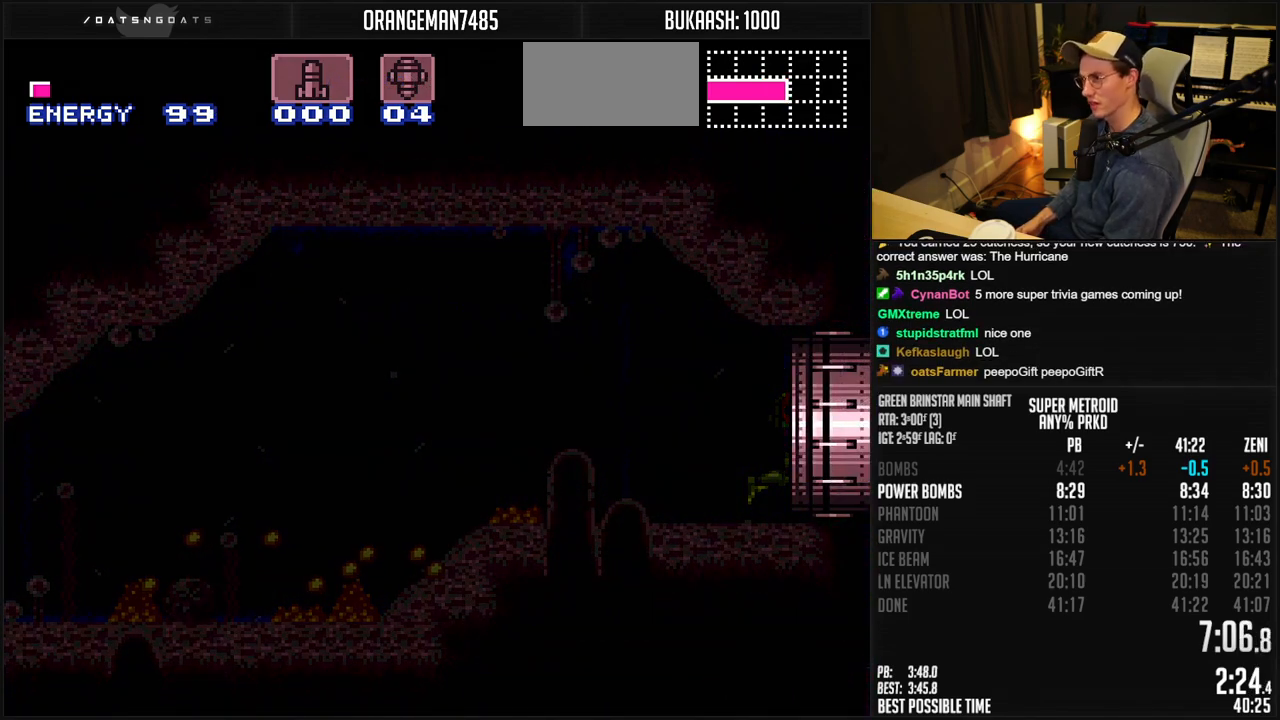
{"buttons": ["B", "DPAD_RIGHT"], "events": []}
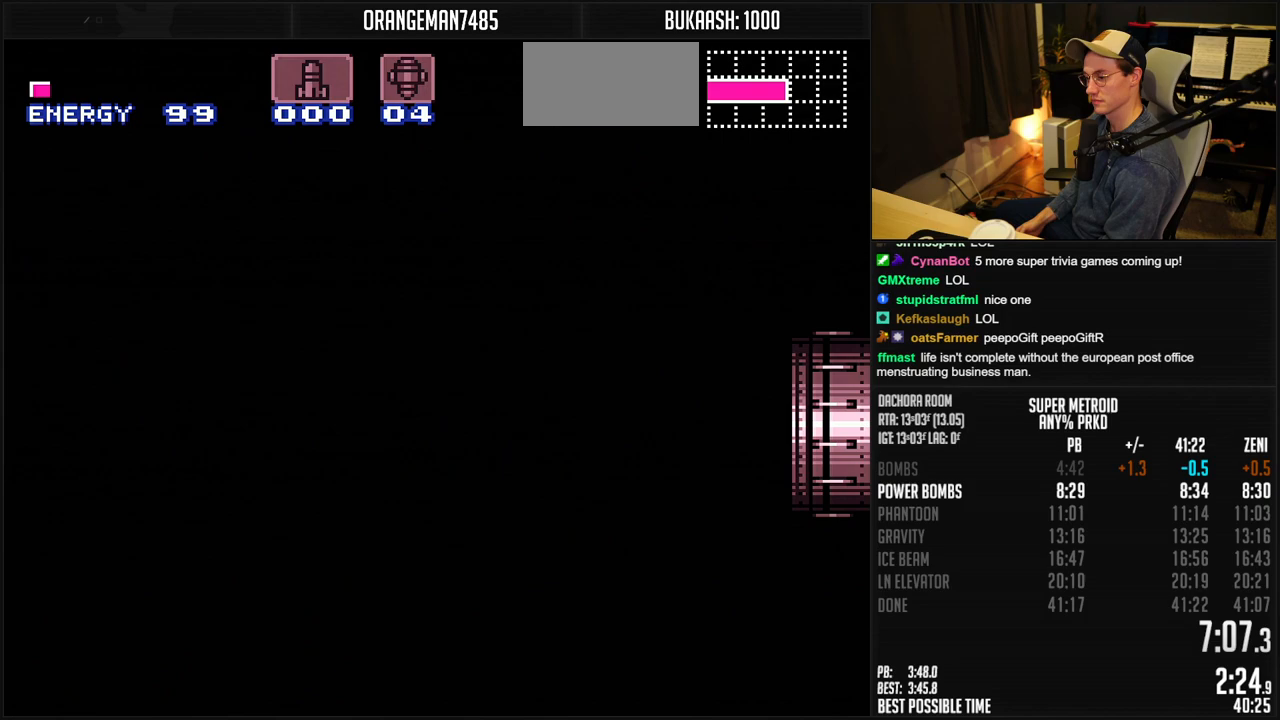
{"buttons": ["B", "DPAD_RIGHT"], "events": [[283, "B", "up"], [300, "B", "down"]]}
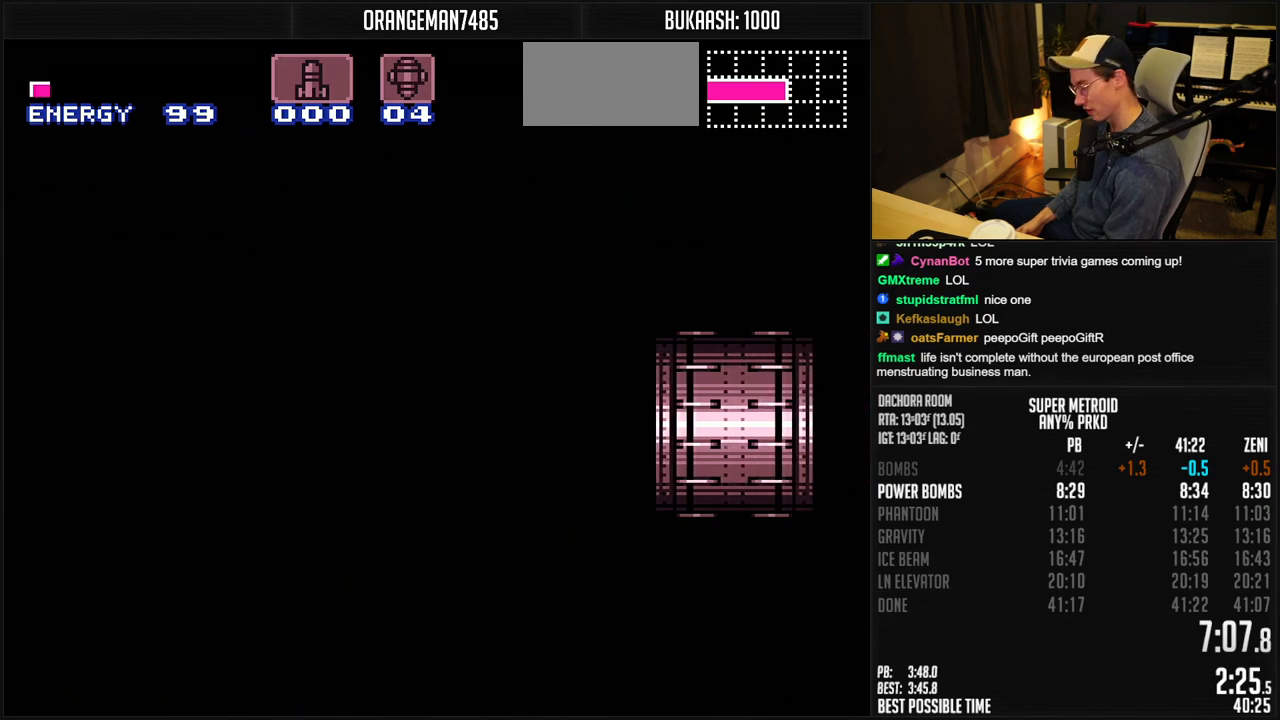
{"buttons": ["B"], "events": [[133, "DPAD_RIGHT", "up"], [333, "DPAD_RIGHT", "down"], [483, "DPAD_RIGHT", "up"]]}
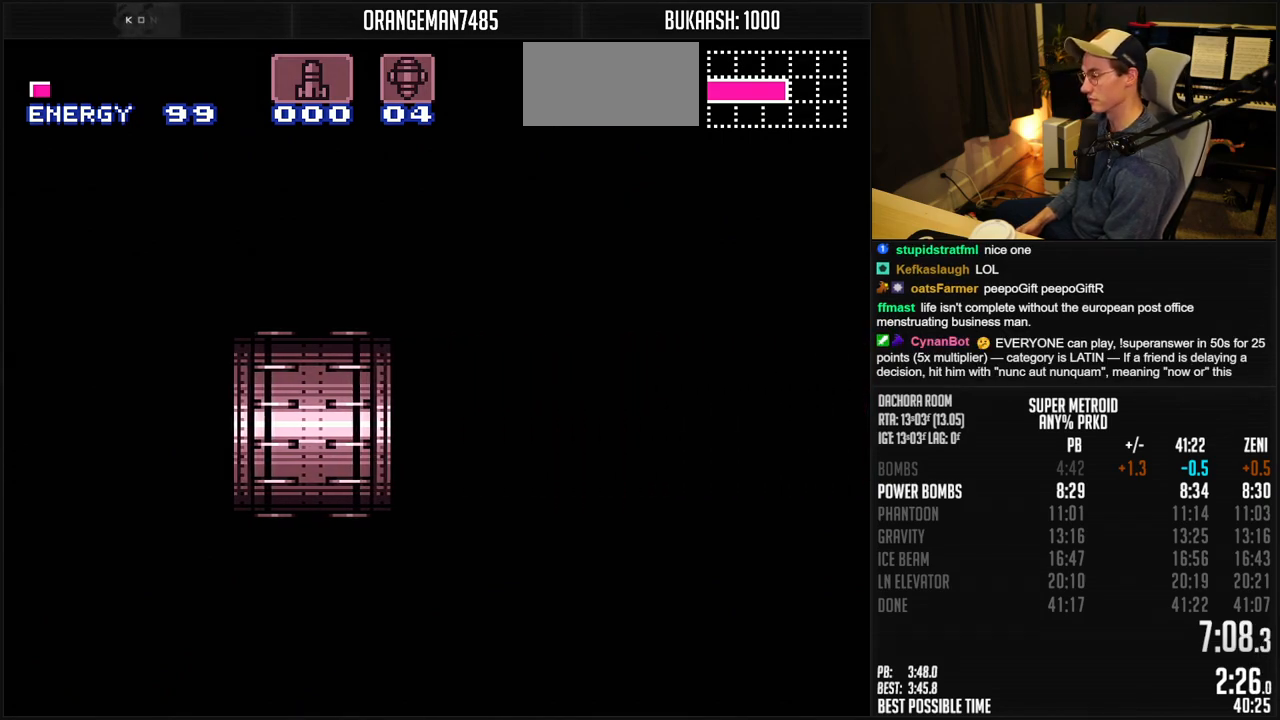
{"buttons": ["B", "DPAD_RIGHT"], "events": [[83, "DPAD_RIGHT", "down"]]}
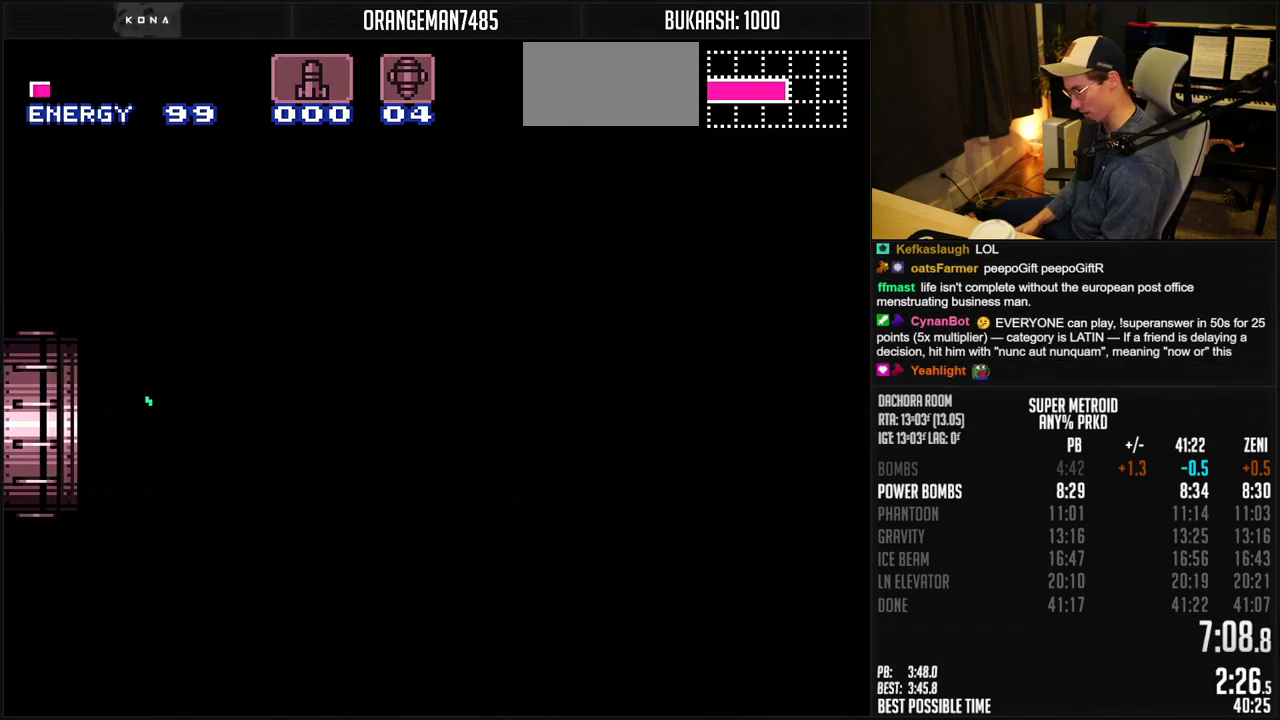
{"buttons": ["B", "DPAD_RIGHT"], "events": []}